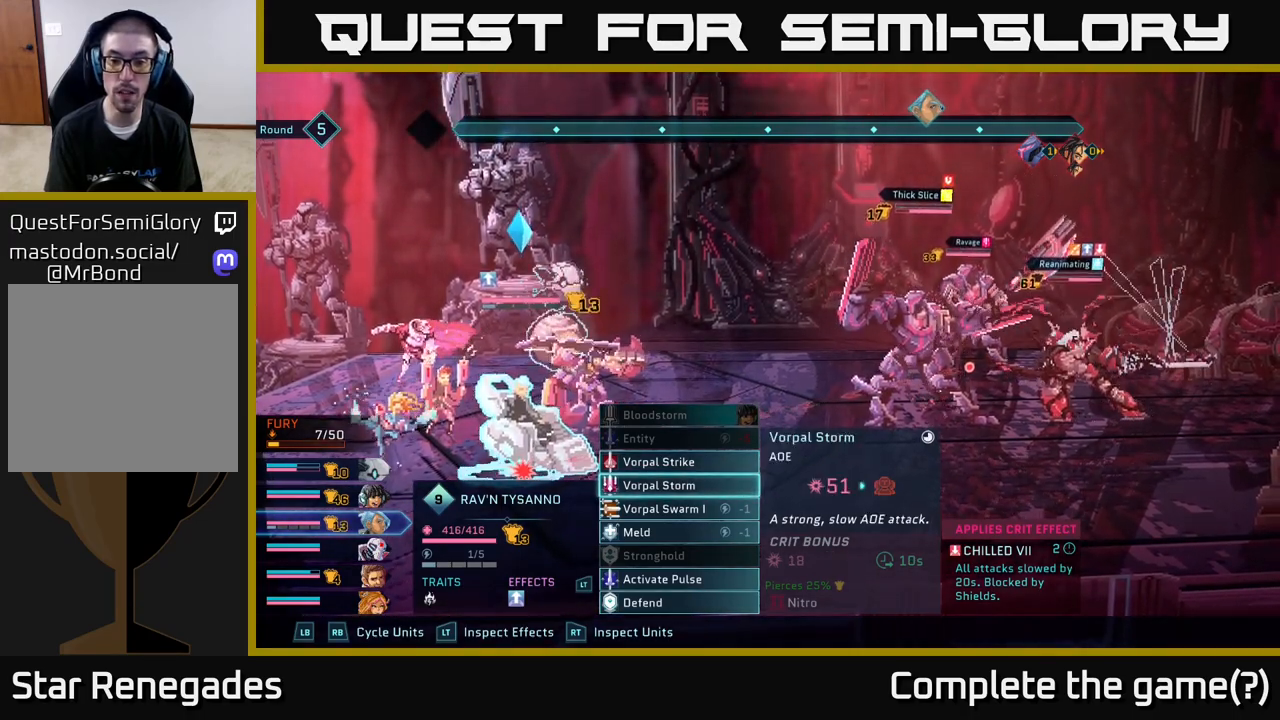
Gameplay with a controller (Xbox layout); each line is a JSON object with the inputs held at the frame after it. "events" lists button and stick changes between this image and that frame as [ms after this image, input, new state], when the widget could be followed in between.
{"buttons": [], "left_stick": "center", "right_stick": "center", "events": []}
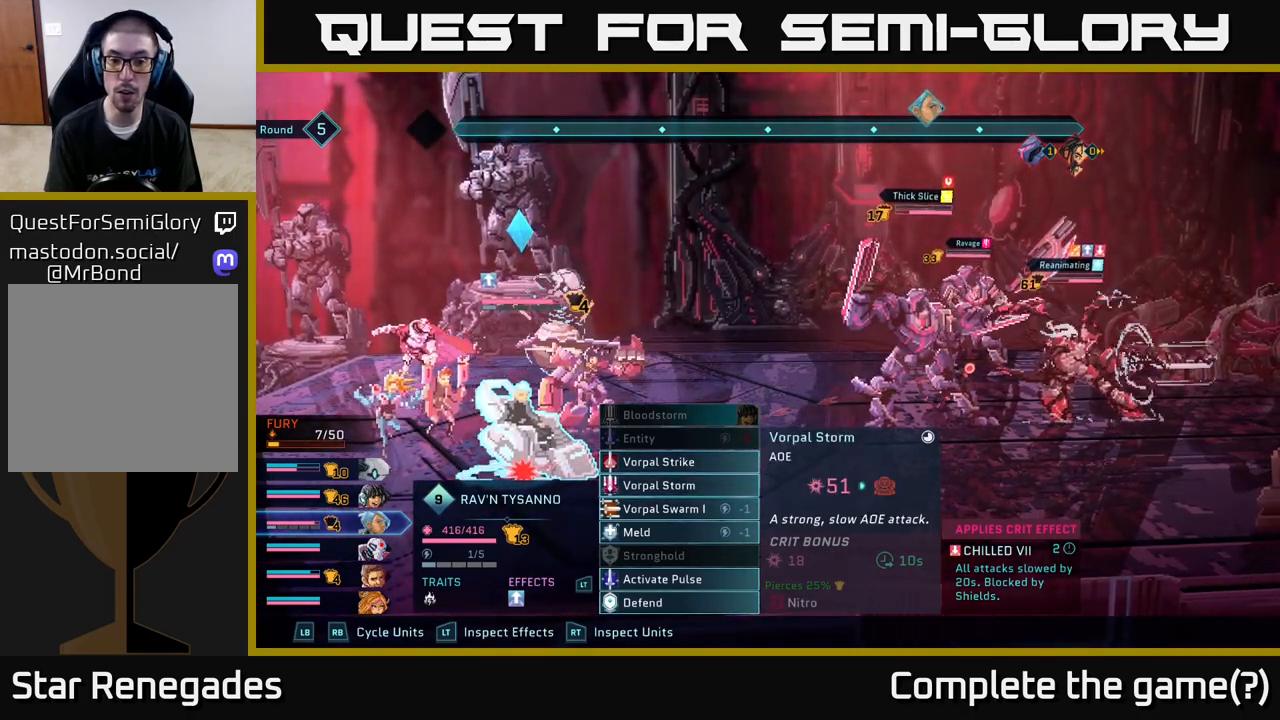
{"buttons": ["A"], "left_stick": "center", "right_stick": "center", "events": [[417, "A", "down"]]}
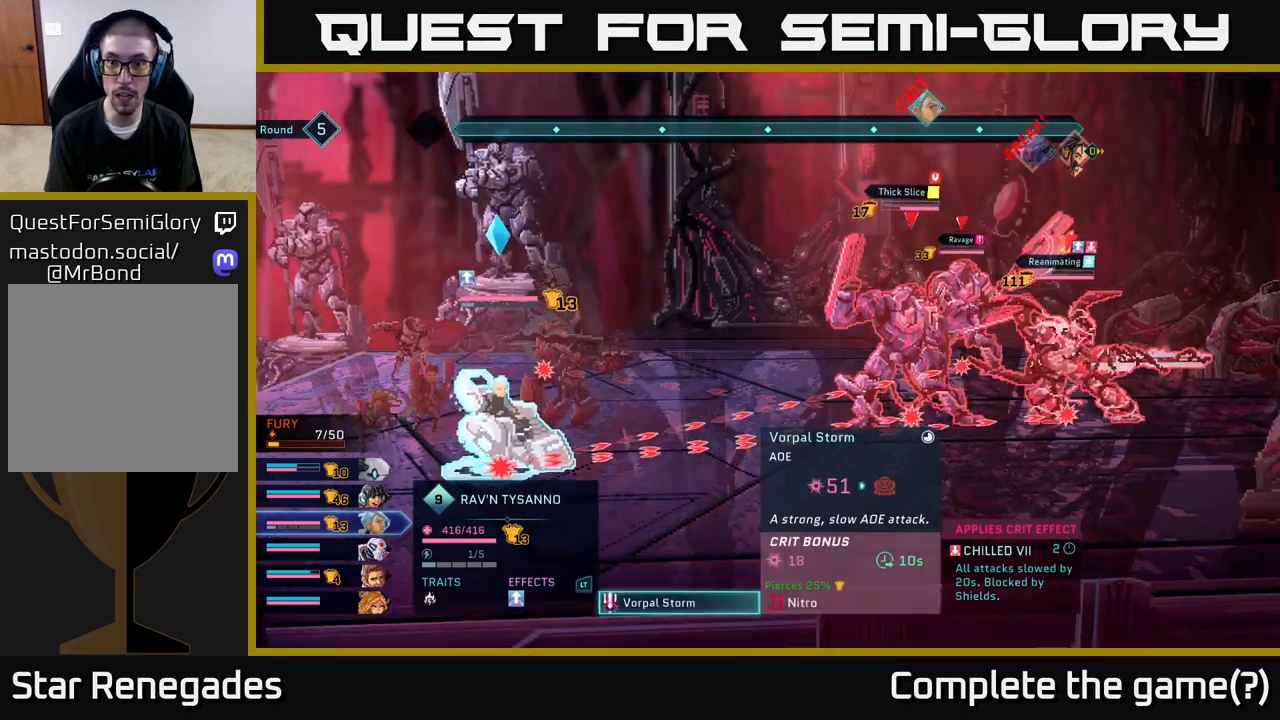
{"buttons": [], "left_stick": "center", "right_stick": "center", "events": [[17, "A", "up"]]}
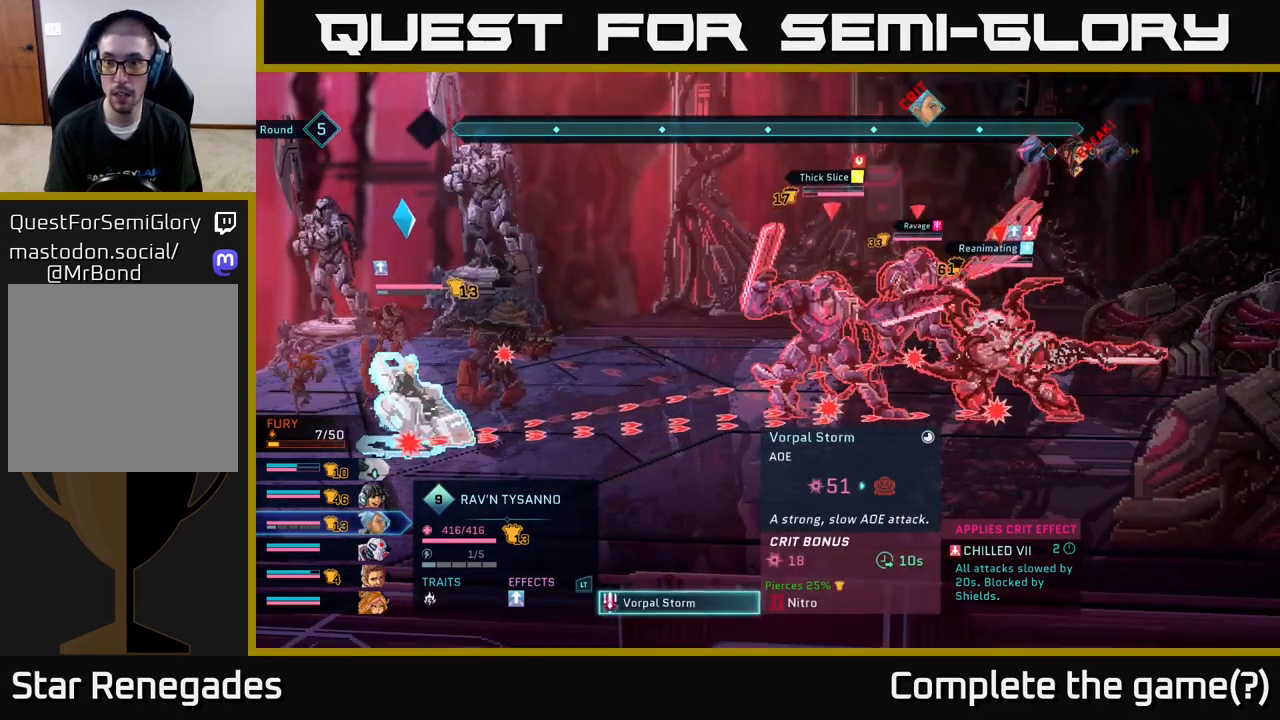
{"buttons": [], "left_stick": "center", "right_stick": "center", "events": []}
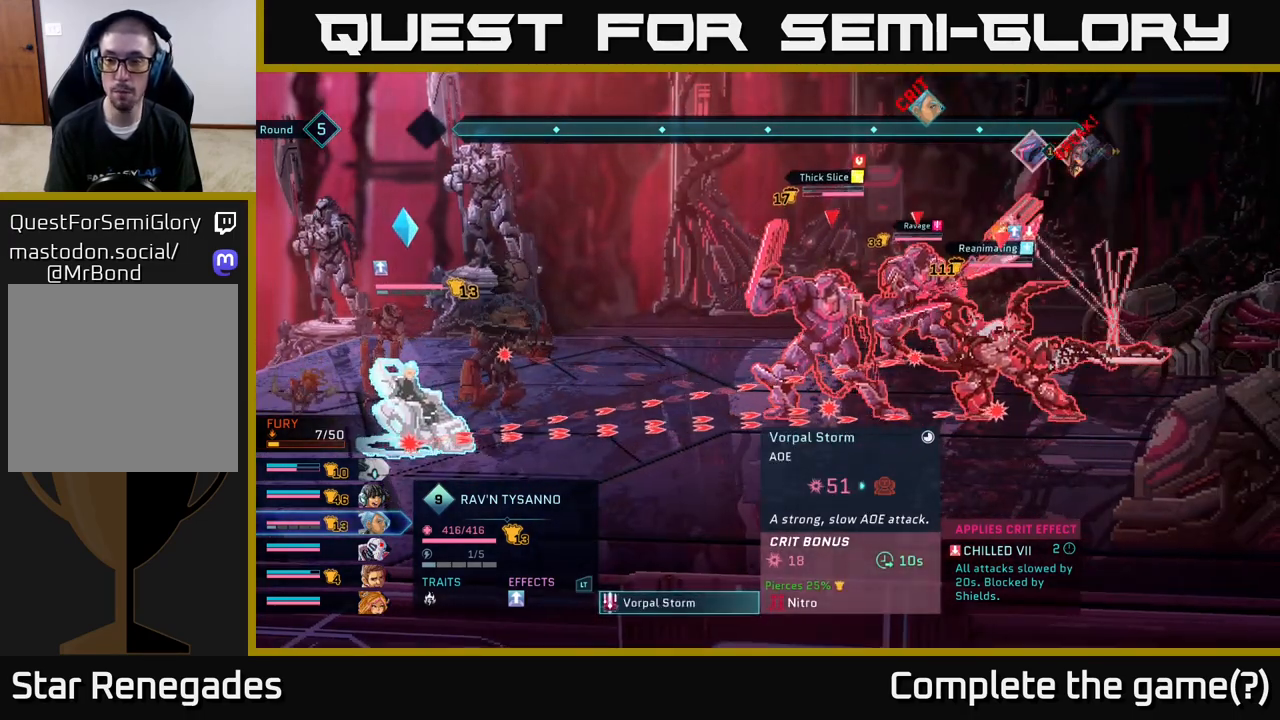
{"buttons": [], "left_stick": "center", "right_stick": "center", "events": []}
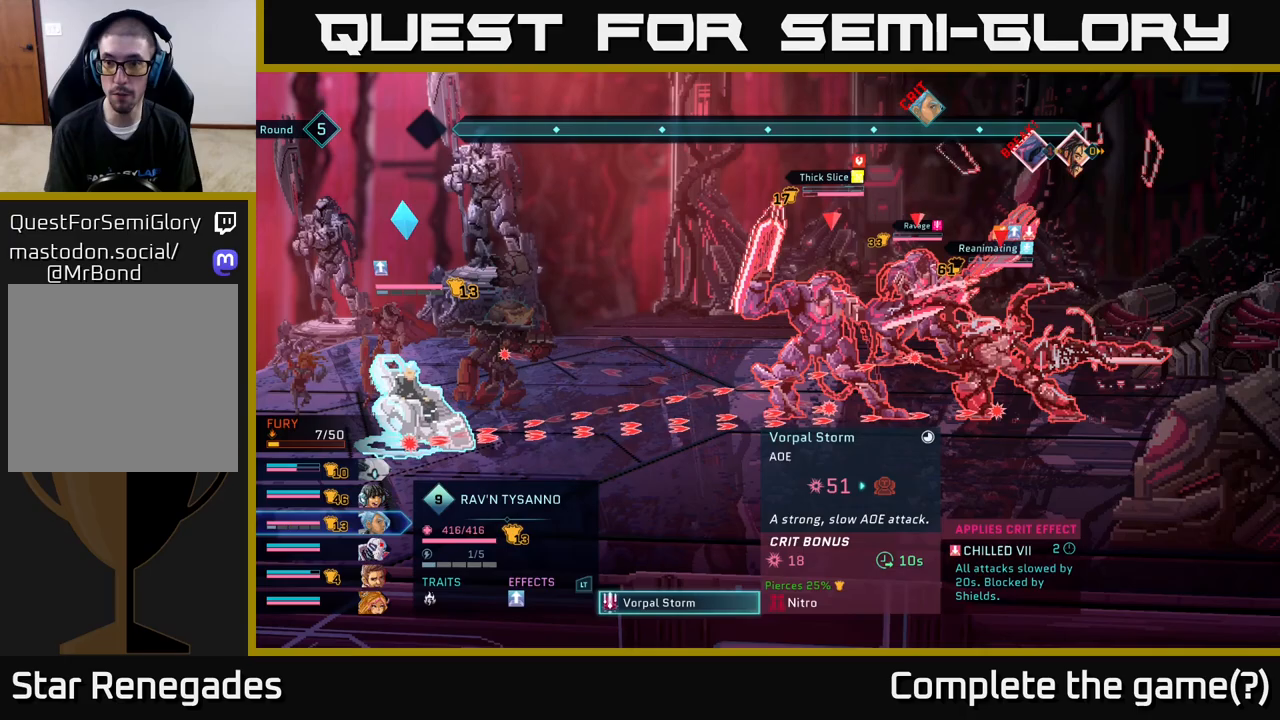
{"buttons": [], "left_stick": "center", "right_stick": "center", "events": []}
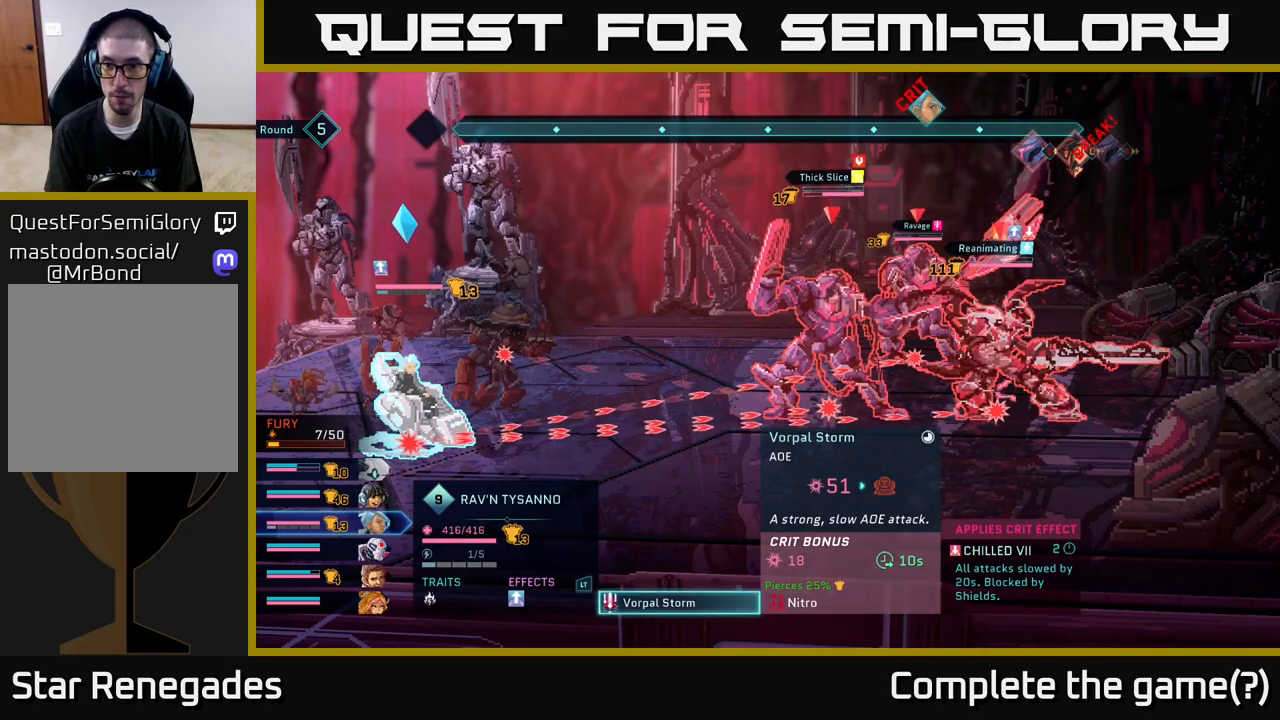
{"buttons": [], "left_stick": "center", "right_stick": "center", "events": []}
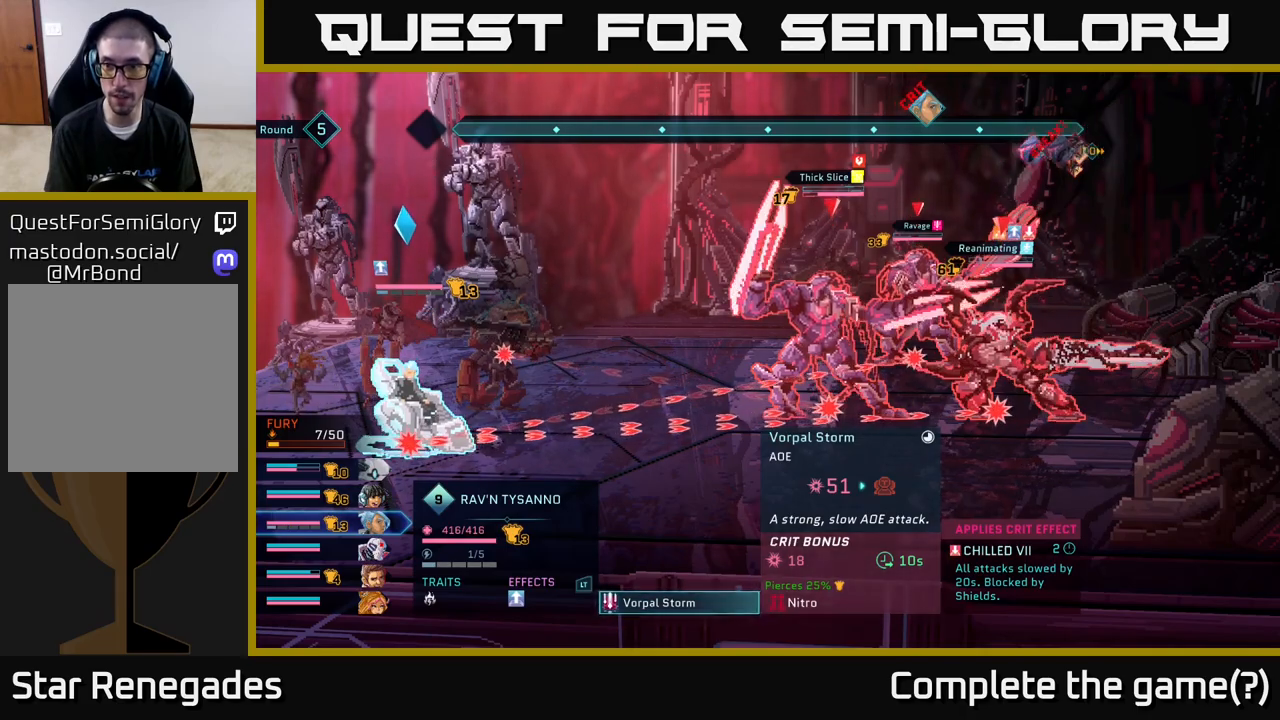
{"buttons": [], "left_stick": "center", "right_stick": "center", "events": []}
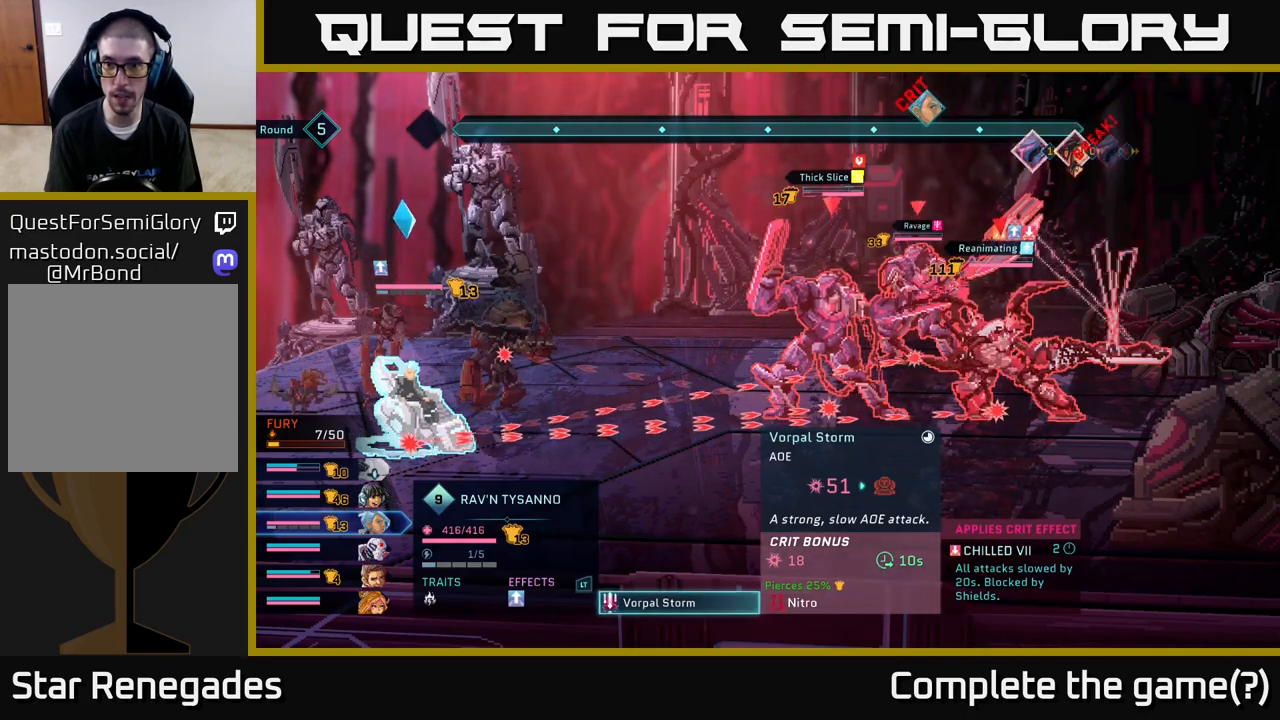
{"buttons": [], "left_stick": "center", "right_stick": "center", "events": []}
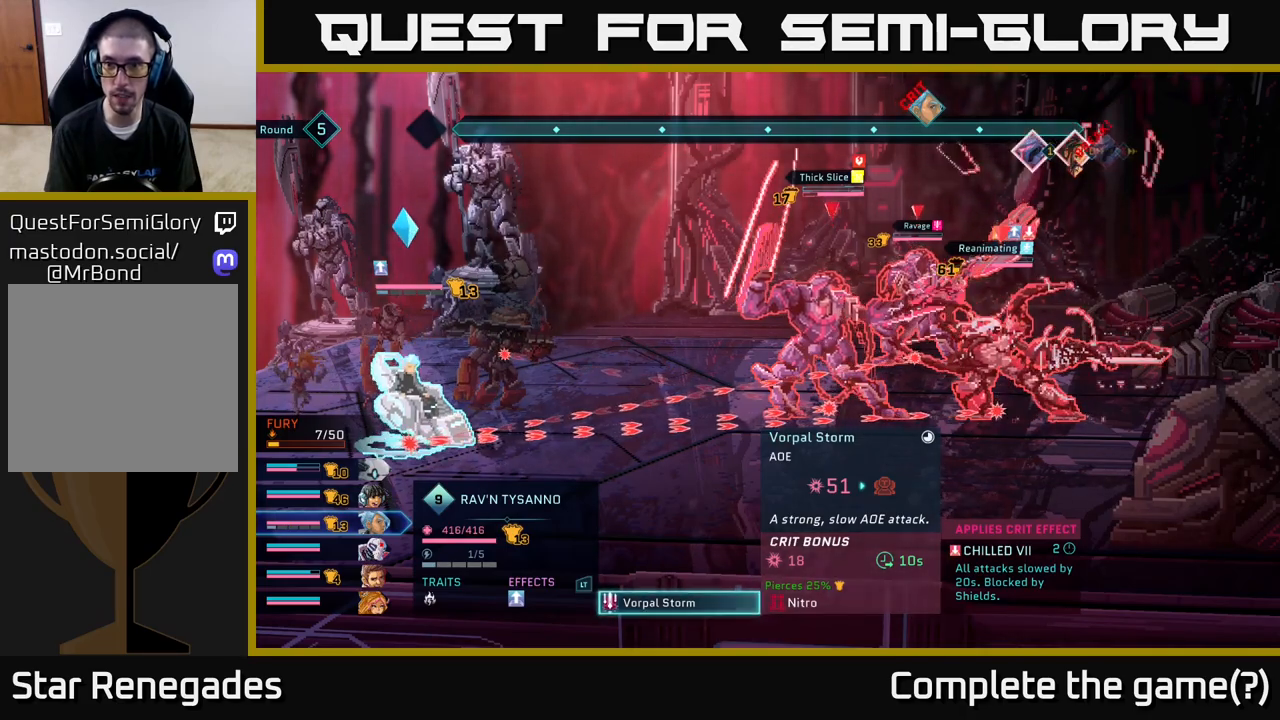
{"buttons": ["B"], "left_stick": "center", "right_stick": "center", "events": [[433, "B", "down"]]}
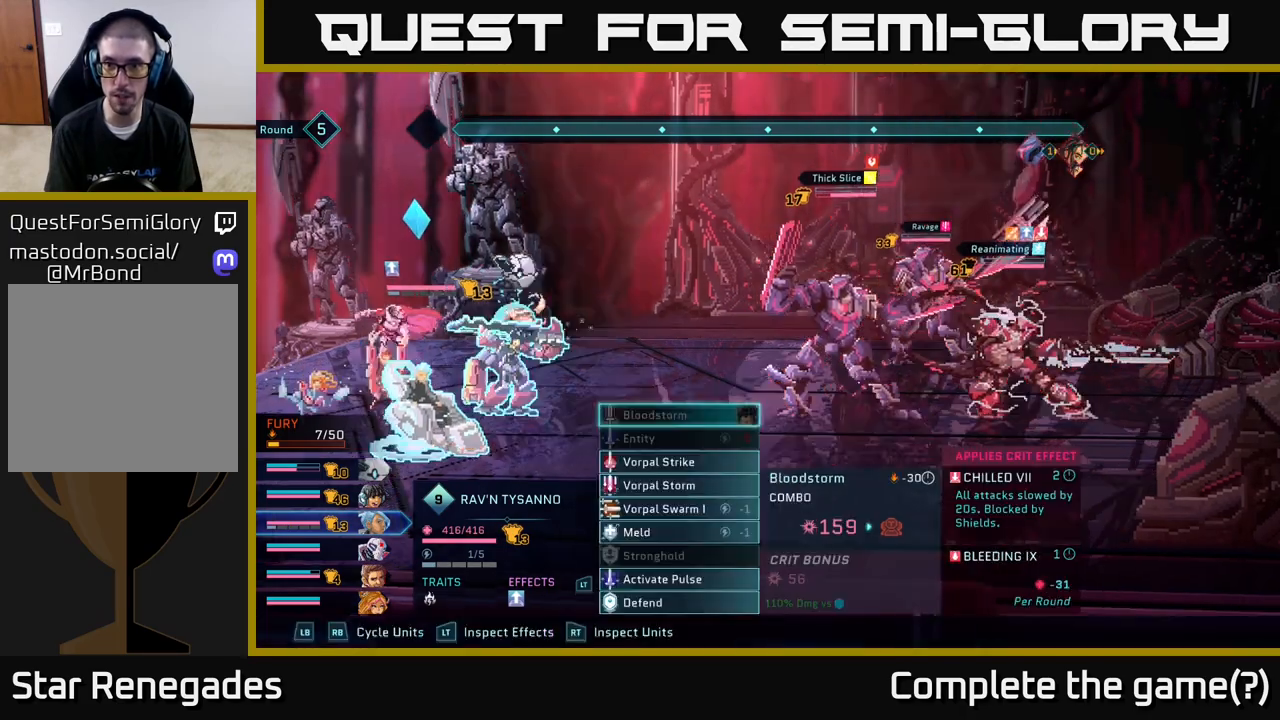
{"buttons": [], "left_stick": "center", "right_stick": "center", "events": [[83, "B", "up"]]}
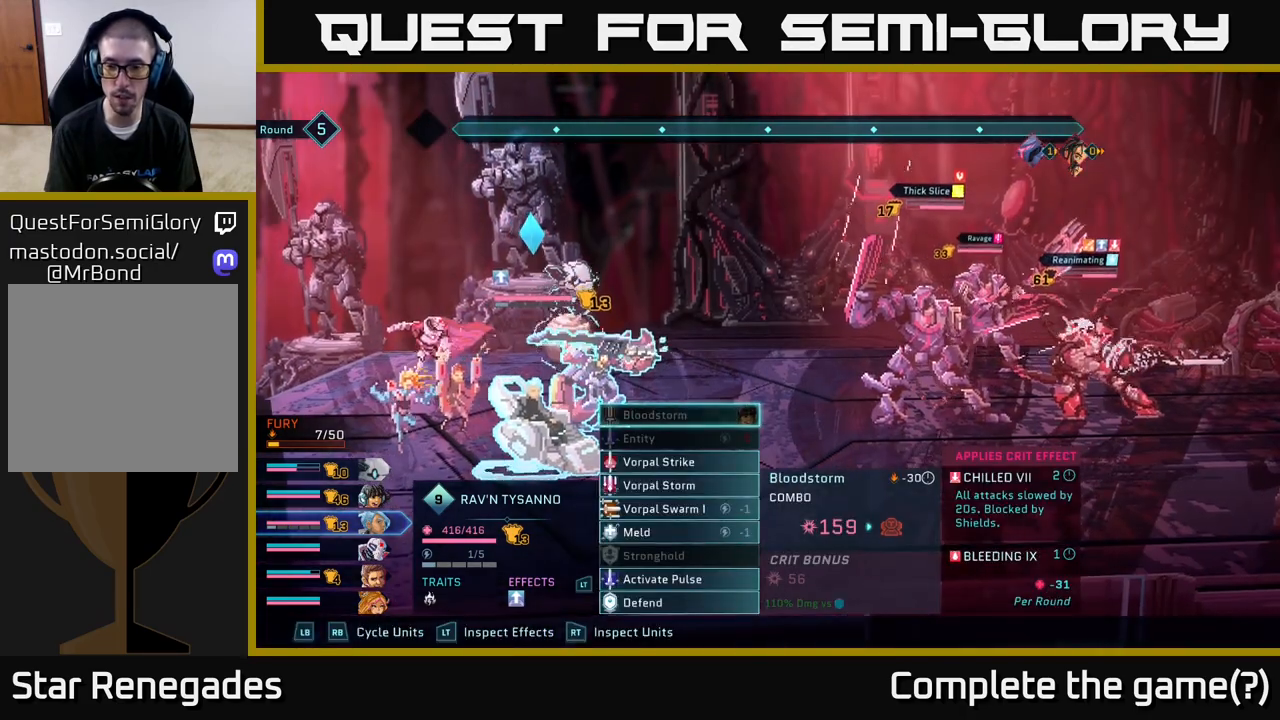
{"buttons": [], "left_stick": "center", "right_stick": "center", "events": []}
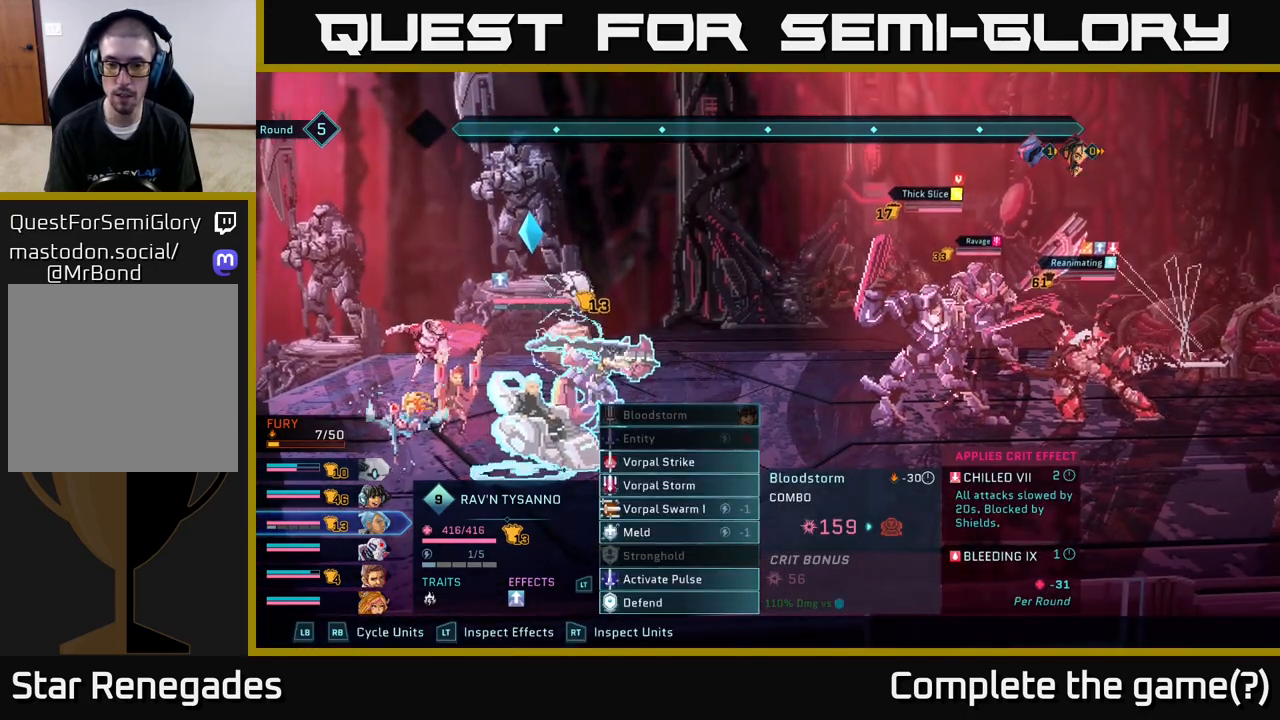
{"buttons": [], "left_stick": "center", "right_stick": "center", "events": []}
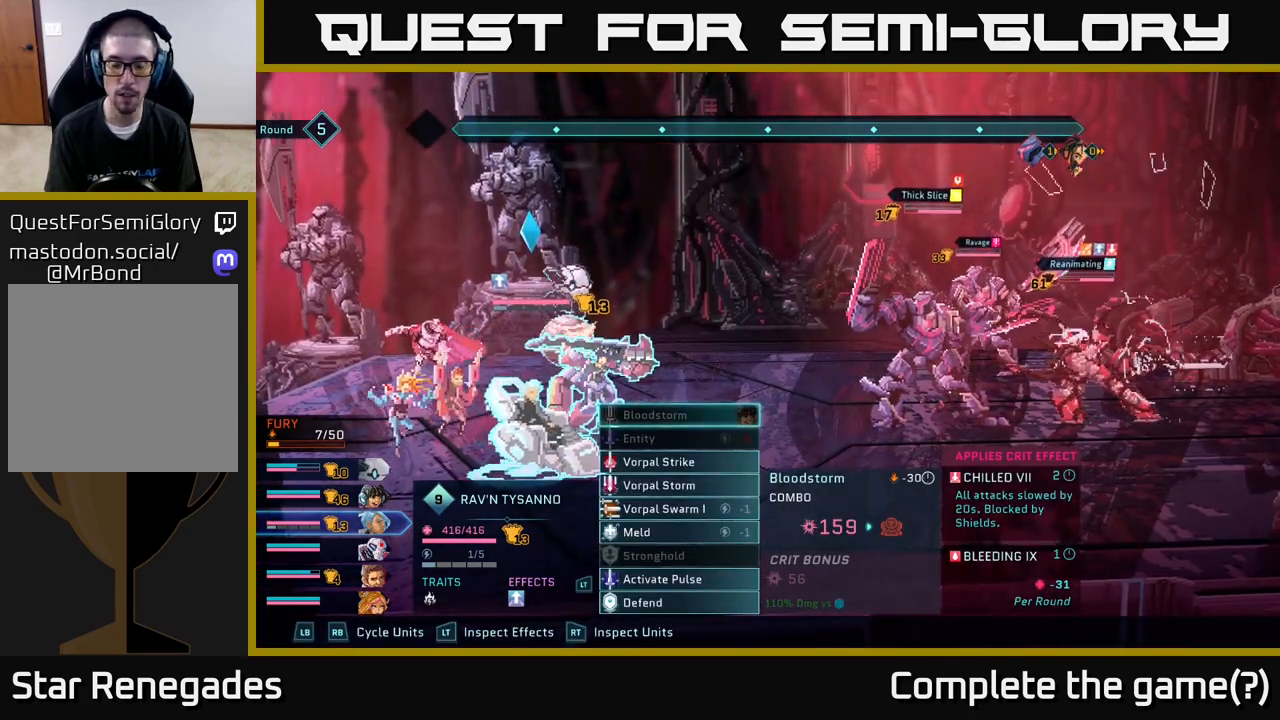
{"buttons": [], "left_stick": "center", "right_stick": "center", "events": []}
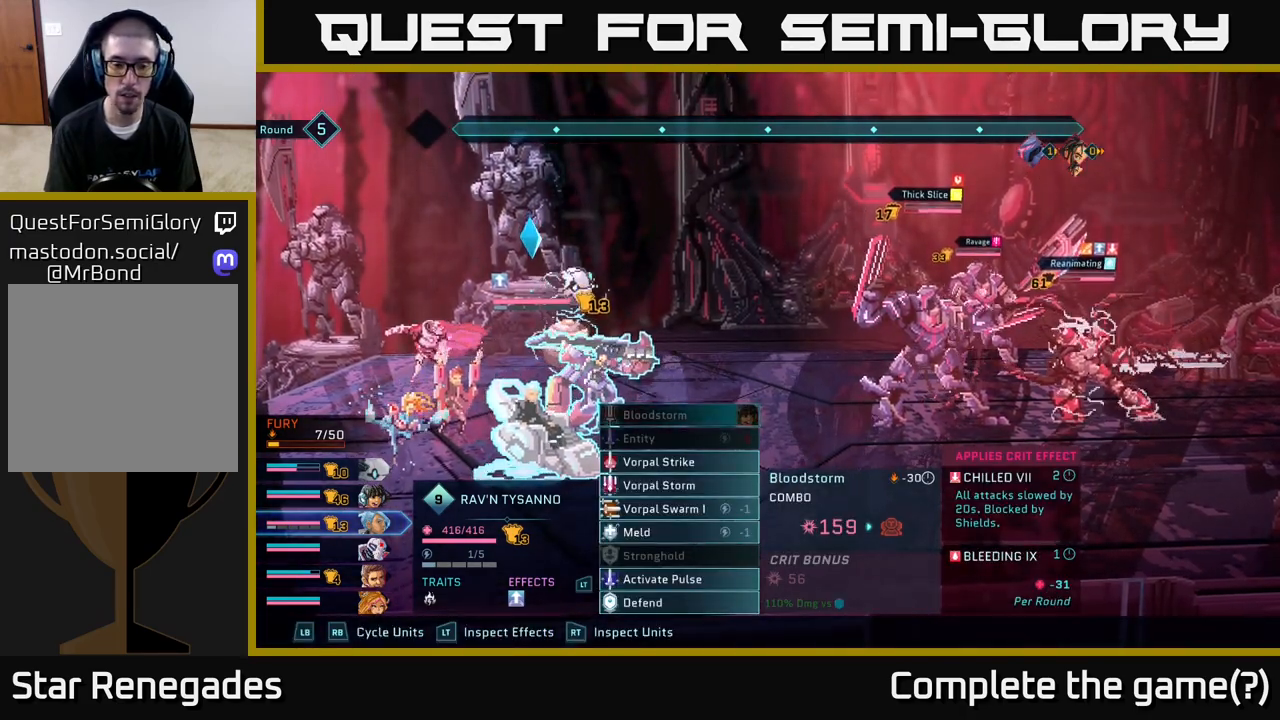
{"buttons": [], "left_stick": "center", "right_stick": "center", "events": []}
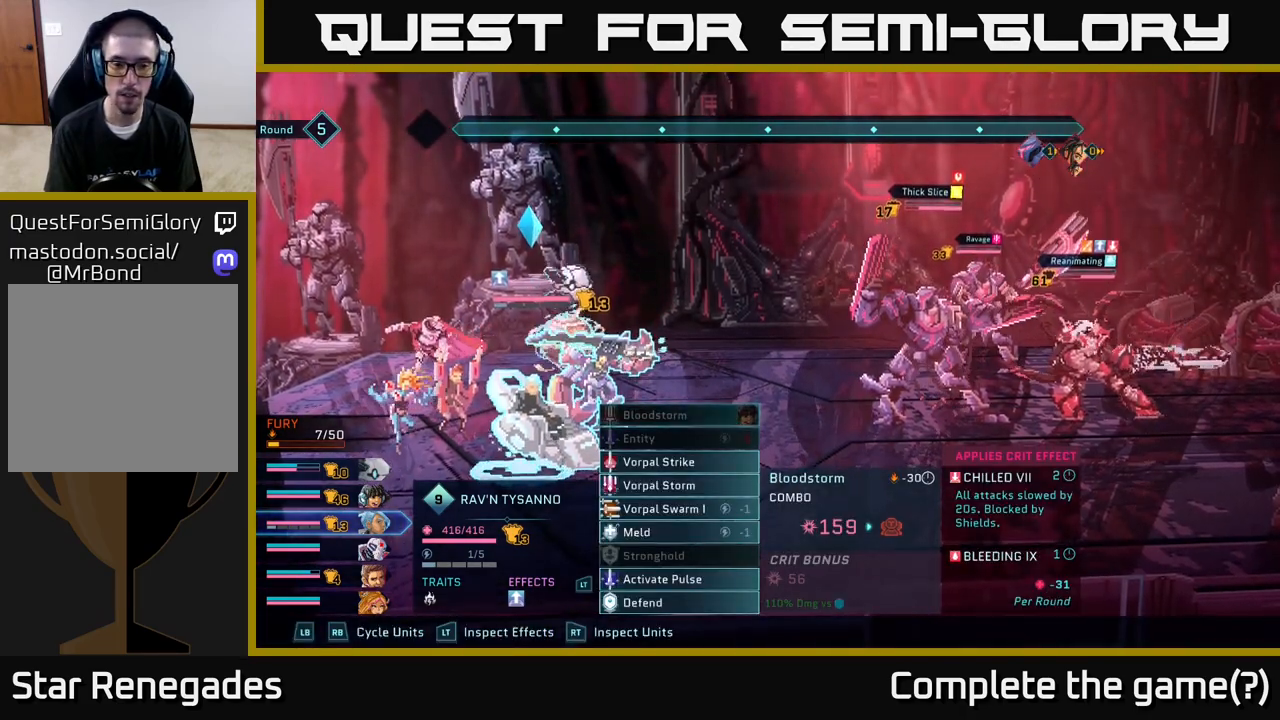
{"buttons": [], "left_stick": "center", "right_stick": "center", "events": [[183, "L1", "down"], [333, "L1", "up"]]}
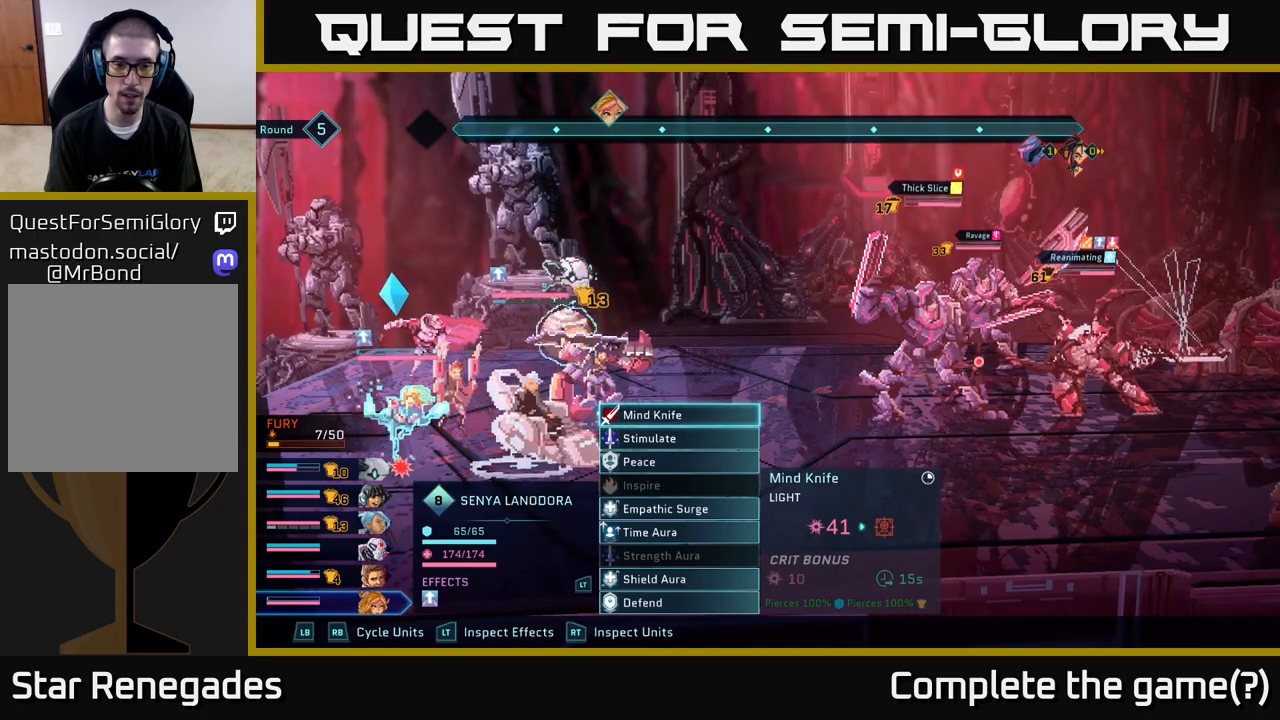
{"buttons": [], "left_stick": "center", "right_stick": "center", "events": [[183, "R1", "down"], [317, "R1", "up"]]}
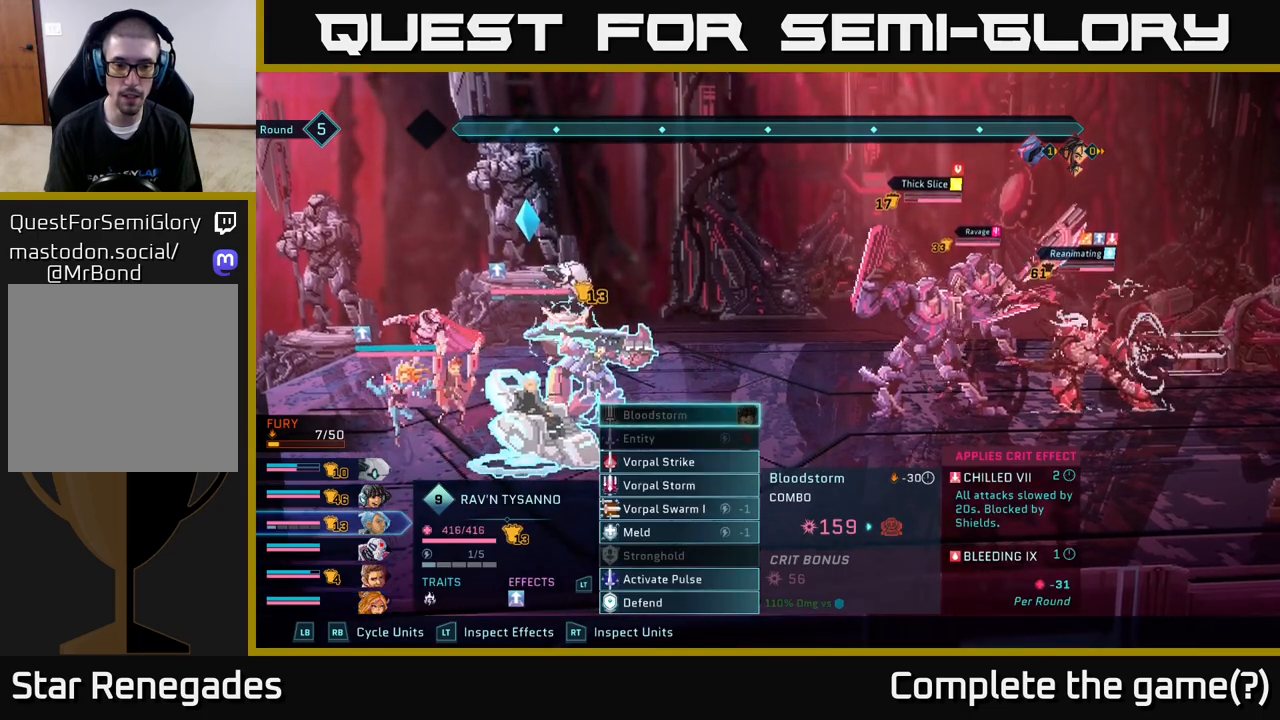
{"buttons": [], "left_stick": "center", "right_stick": "center", "events": [[200, "DPAD_DOWN", "down"], [283, "DPAD_DOWN", "up"], [417, "DPAD_DOWN", "down"], [500, "DPAD_DOWN", "up"]]}
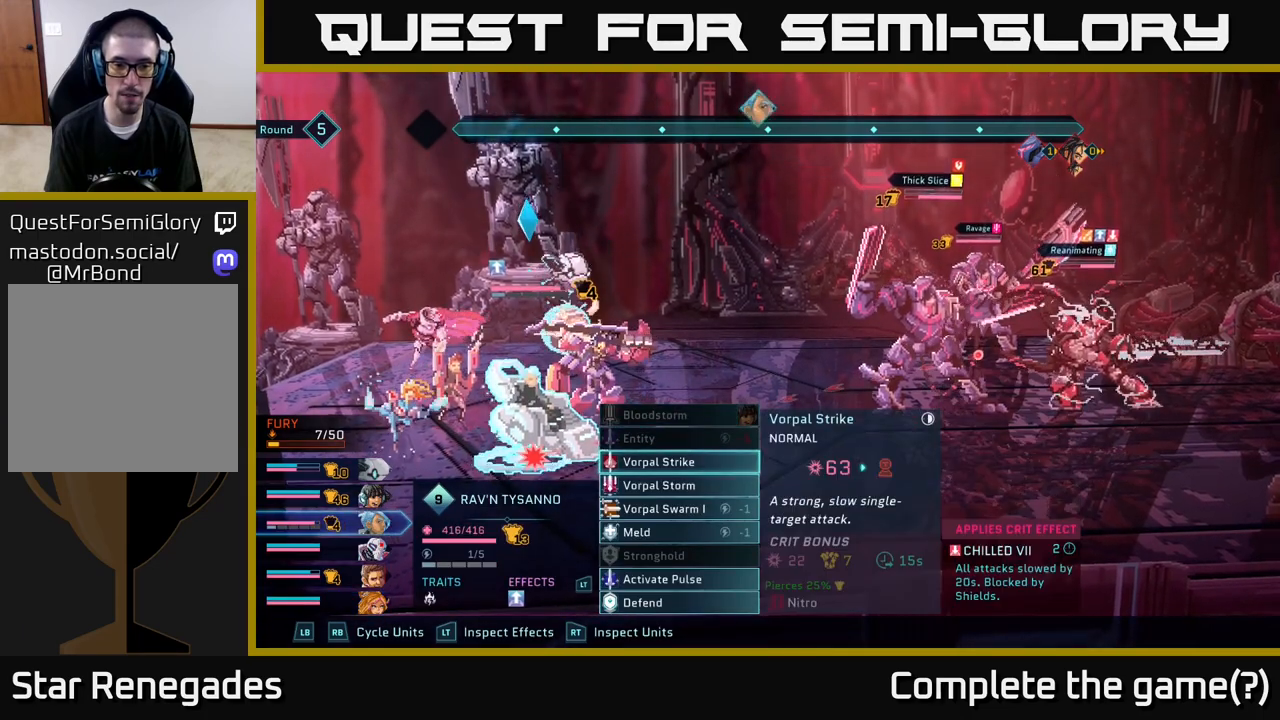
{"buttons": [], "left_stick": "center", "right_stick": "center", "events": [[133, "DPAD_DOWN", "down"], [200, "DPAD_DOWN", "up"], [317, "DPAD_DOWN", "down"], [417, "DPAD_DOWN", "up"]]}
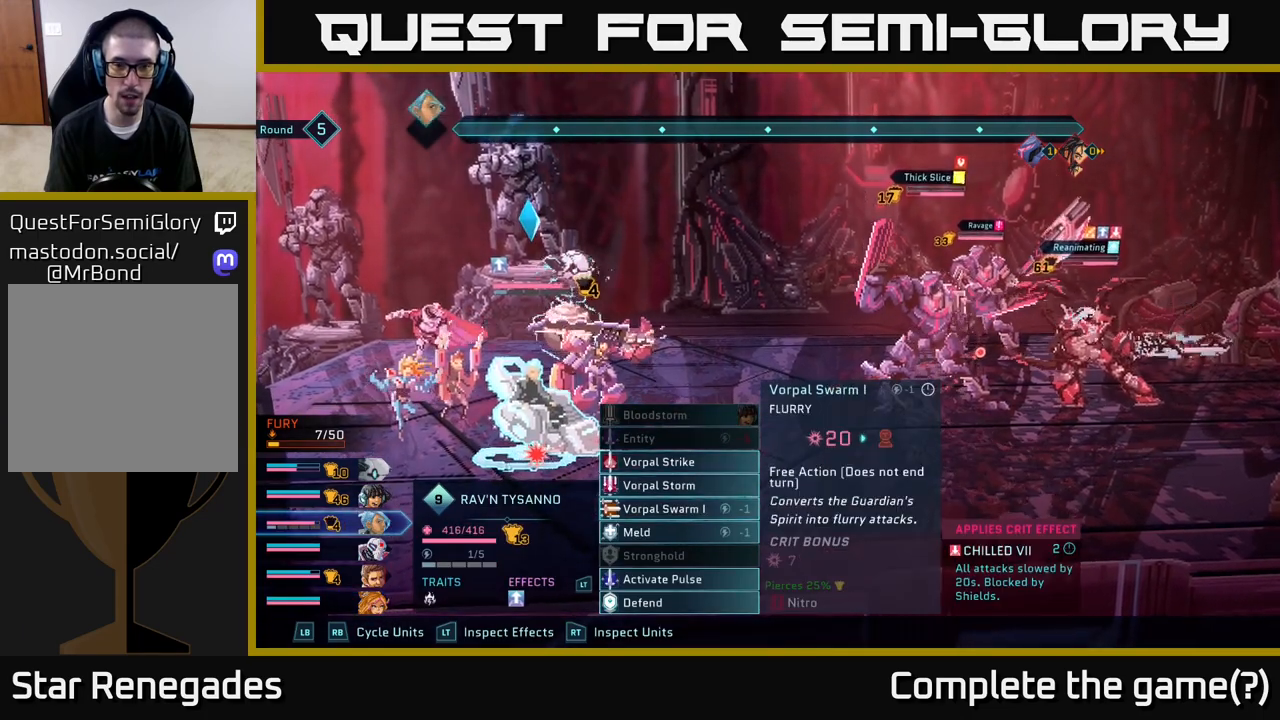
{"buttons": [], "left_stick": "center", "right_stick": "center", "events": [[267, "A", "down"], [400, "A", "up"]]}
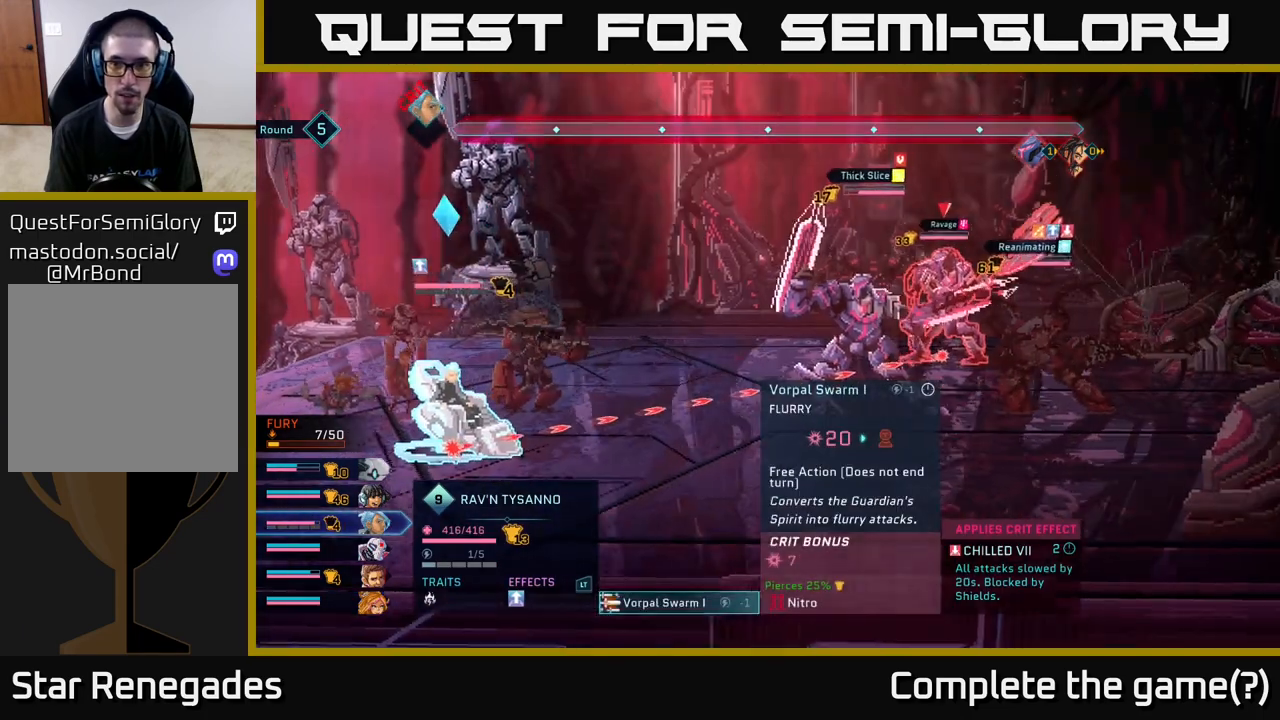
{"buttons": [], "left_stick": "center", "right_stick": "center", "events": []}
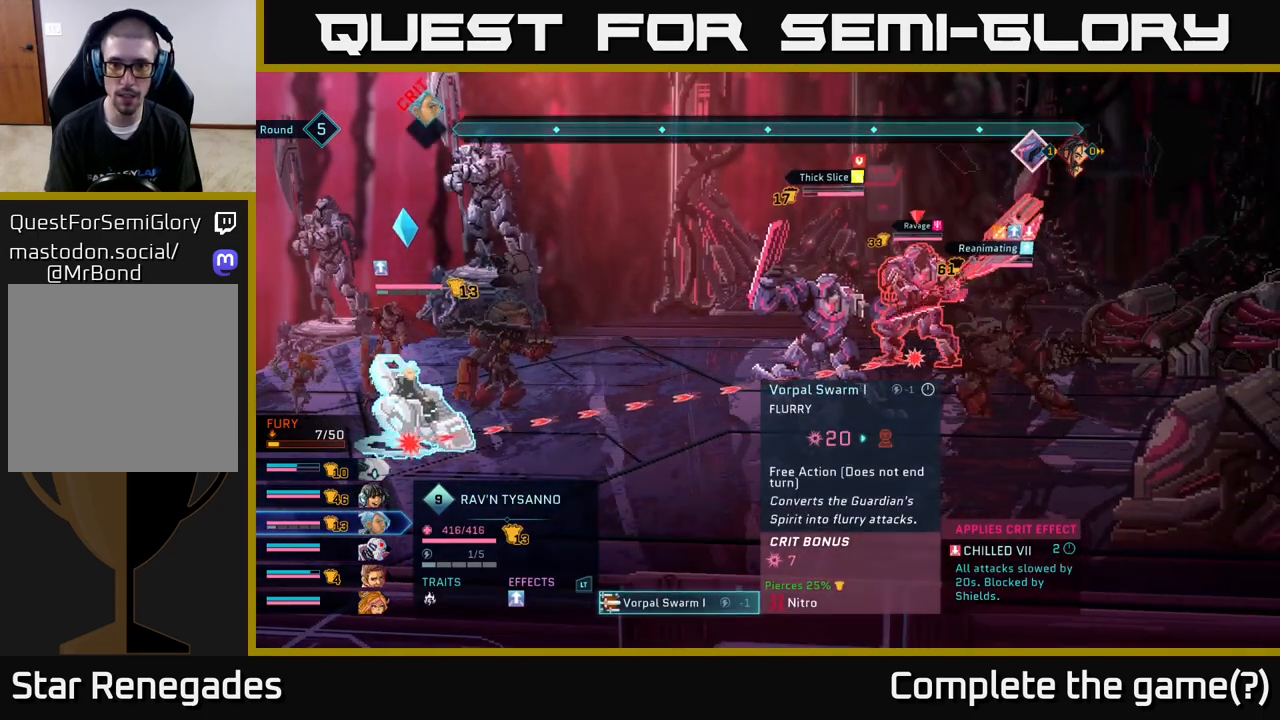
{"buttons": [], "left_stick": "center", "right_stick": "center", "events": [[367, "DPAD_DOWN", "down"], [500, "DPAD_DOWN", "up"]]}
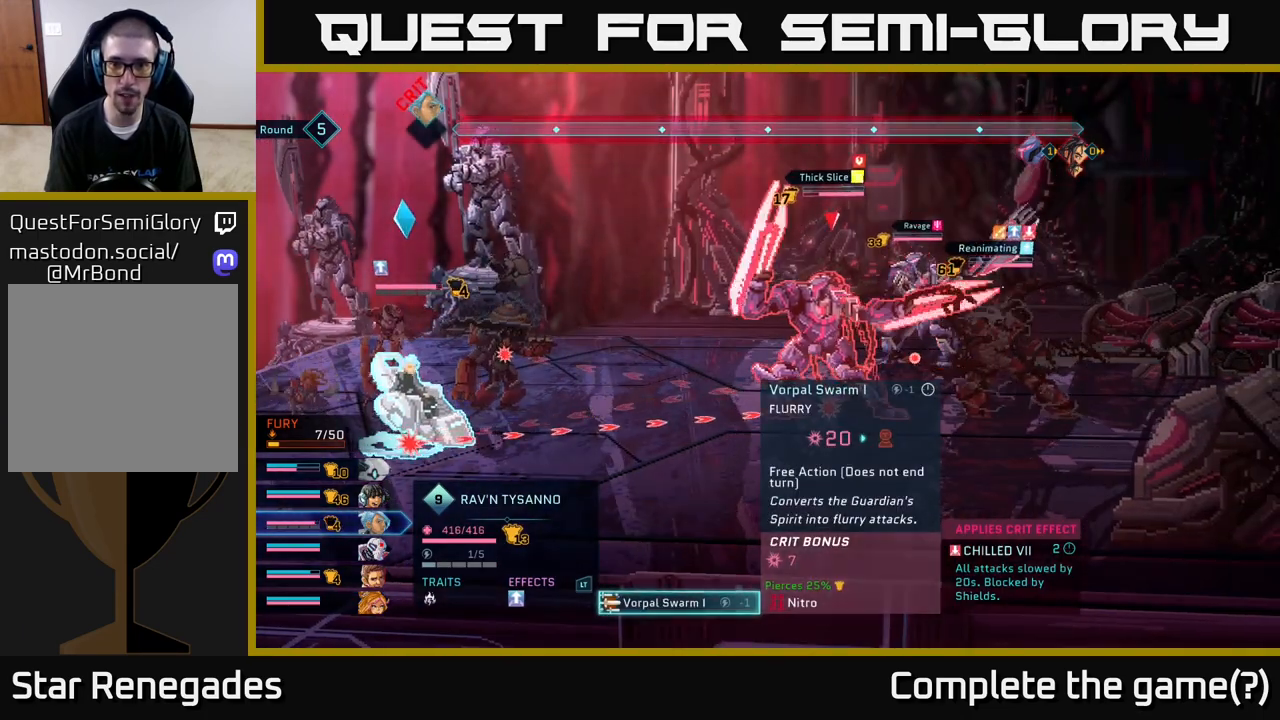
{"buttons": [], "left_stick": "center", "right_stick": "center", "events": []}
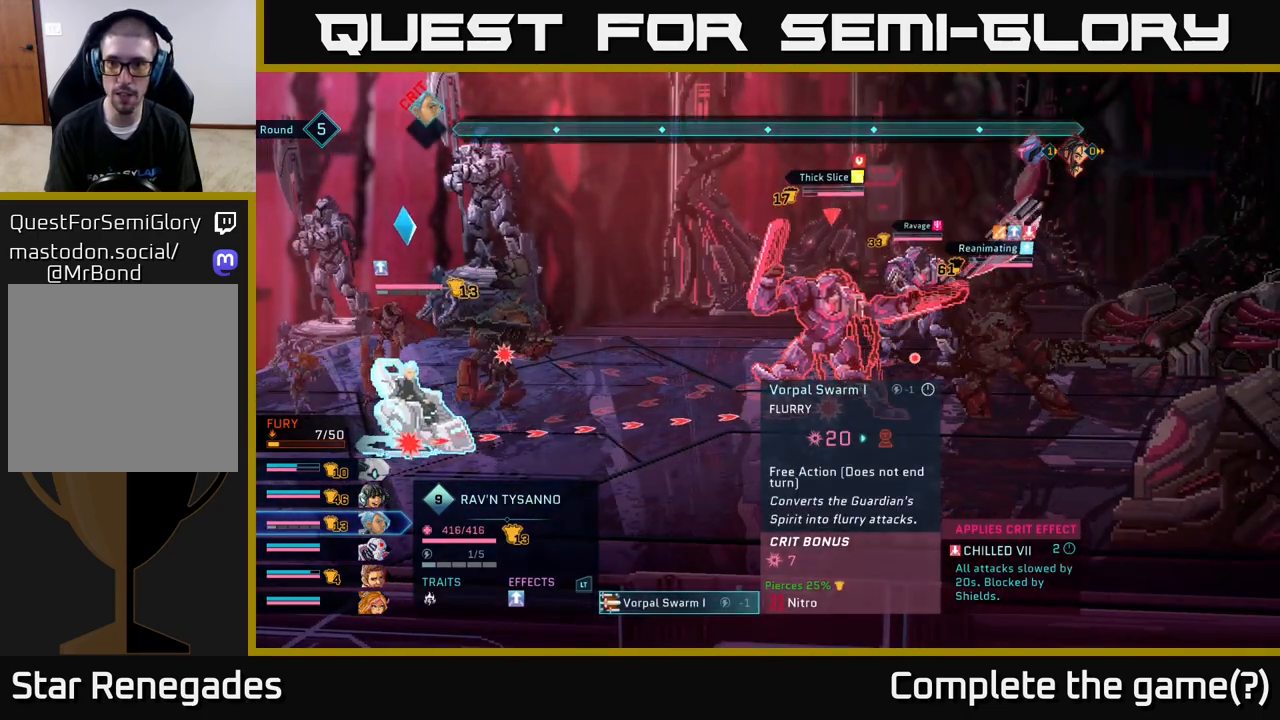
{"buttons": ["DPAD_RIGHT"], "left_stick": "center", "right_stick": "center", "events": [[50, "DPAD_UP", "down"], [183, "DPAD_UP", "up"], [400, "DPAD_RIGHT", "down"]]}
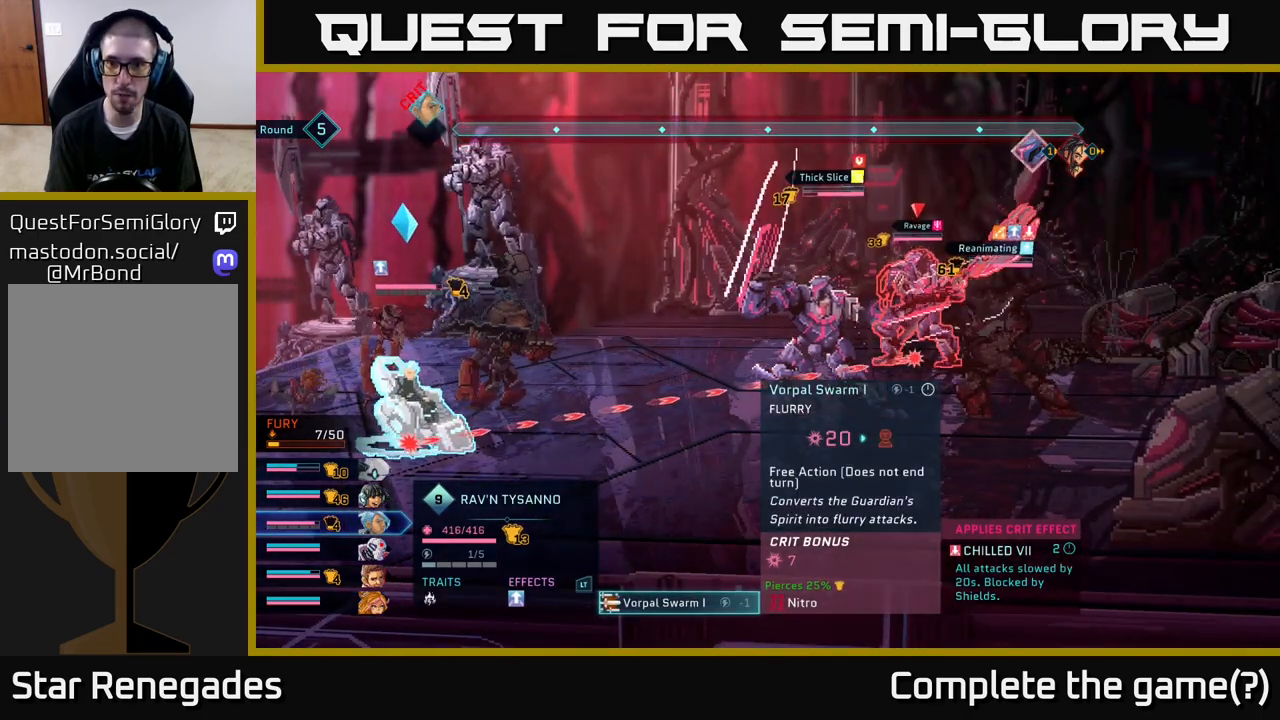
{"buttons": [], "left_stick": "center", "right_stick": "center", "events": [[83, "DPAD_RIGHT", "up"]]}